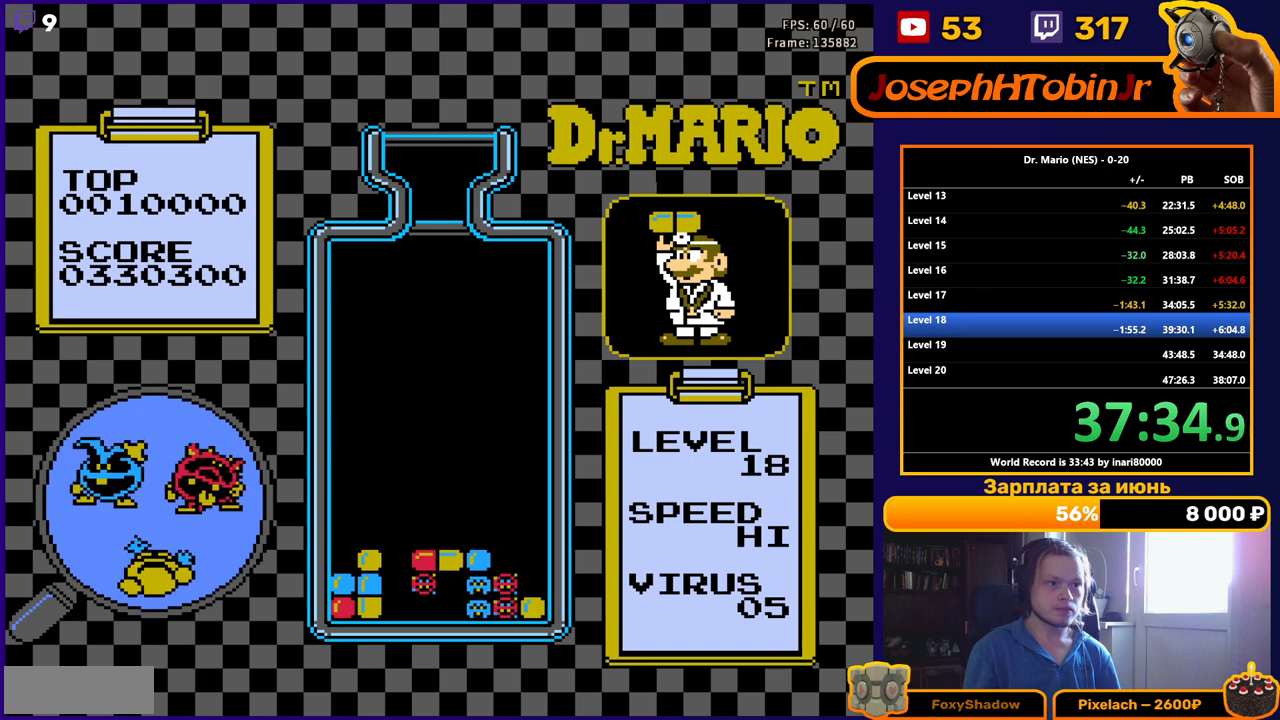
Gameplay with a controller (Nintendo layout); each line is a JSON object with the inputs held at the frame after it. "events" lists button and stick changes between this image and that frame as [ms after this image, input, new state], when the widget could be followed in between. Not read: L3 R3.
{"buttons": ["DPAD_DOWN"], "events": []}
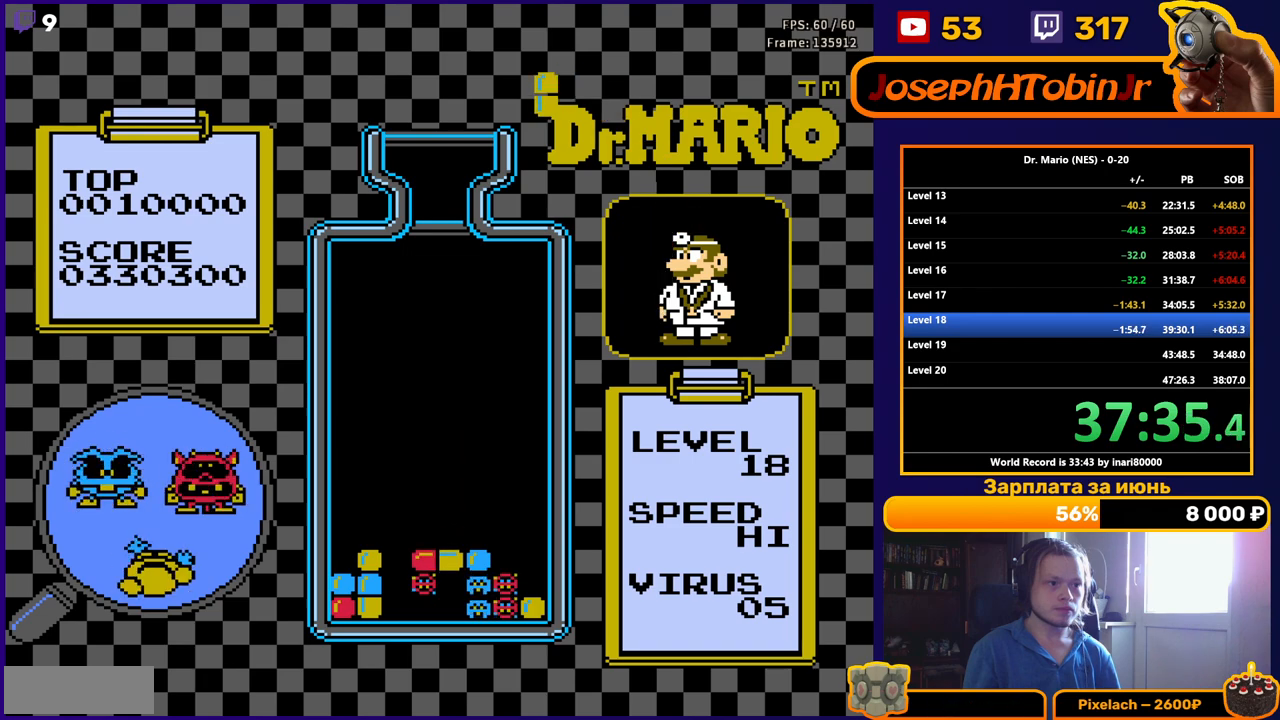
{"buttons": ["DPAD_DOWN"], "events": [[233, "DPAD_DOWN", "up"], [300, "DPAD_LEFT", "down"], [333, "B", "down"], [383, "DPAD_LEFT", "up"], [417, "DPAD_DOWN", "down"], [433, "B", "up"]]}
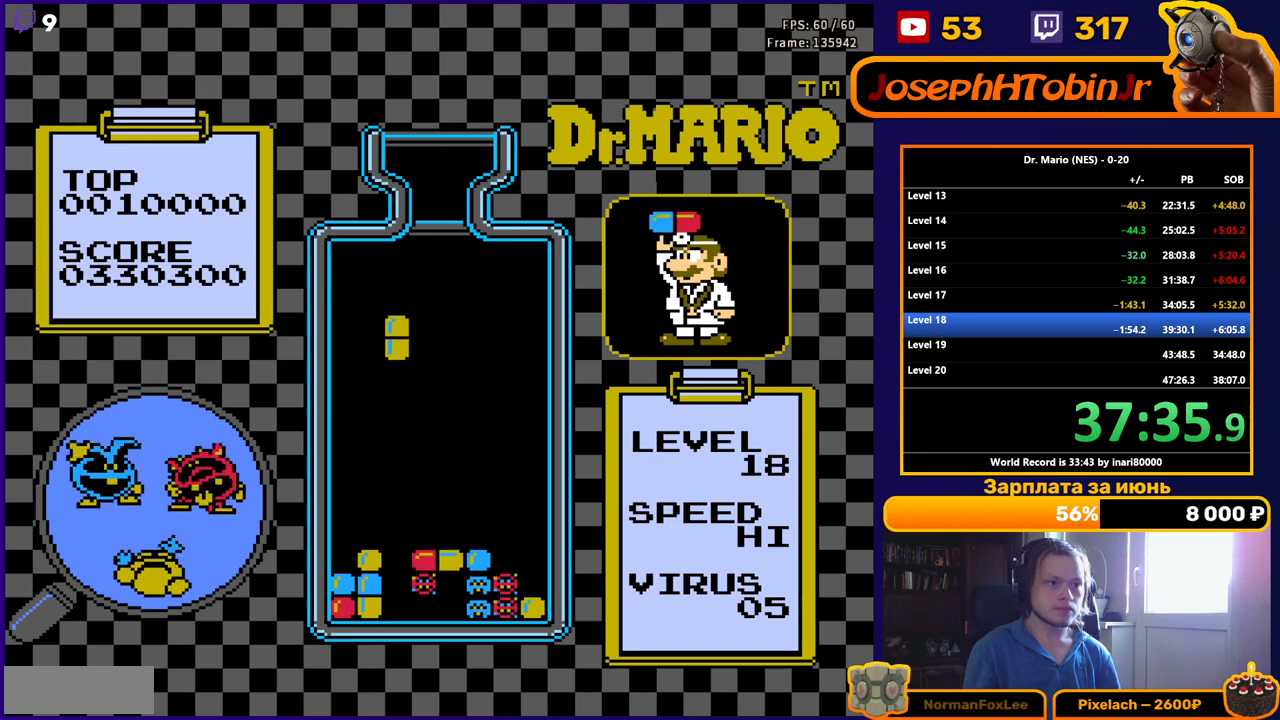
{"buttons": ["DPAD_DOWN"], "events": []}
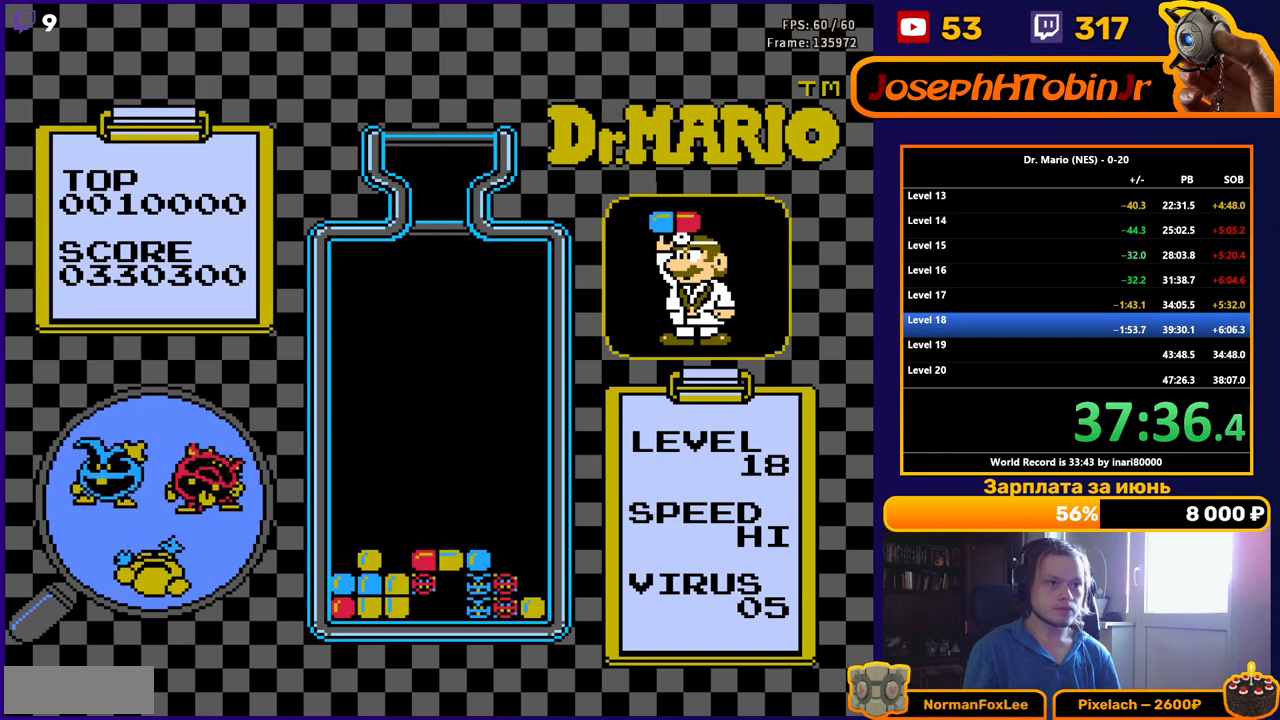
{"buttons": [], "events": [[117, "DPAD_DOWN", "up"]]}
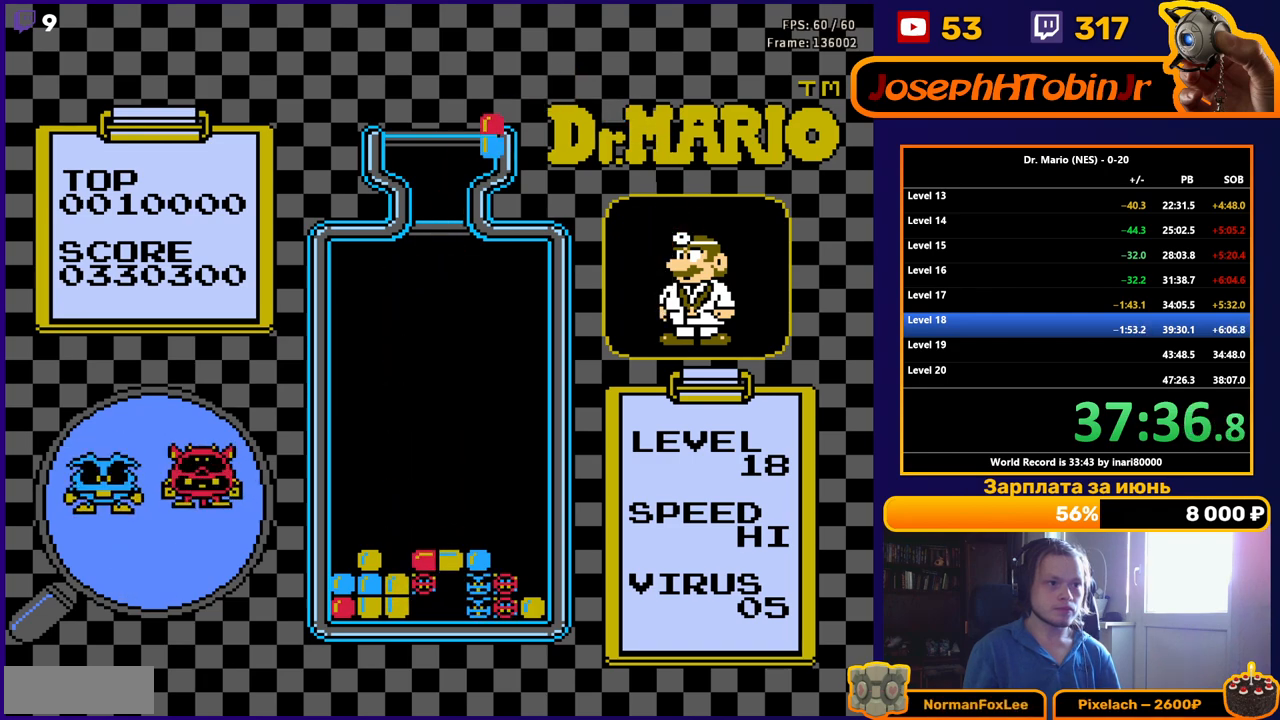
{"buttons": ["DPAD_DOWN"], "events": [[150, "DPAD_RIGHT", "down"], [233, "DPAD_RIGHT", "up"], [283, "DPAD_RIGHT", "down"], [367, "DPAD_RIGHT", "up"], [417, "DPAD_DOWN", "down"]]}
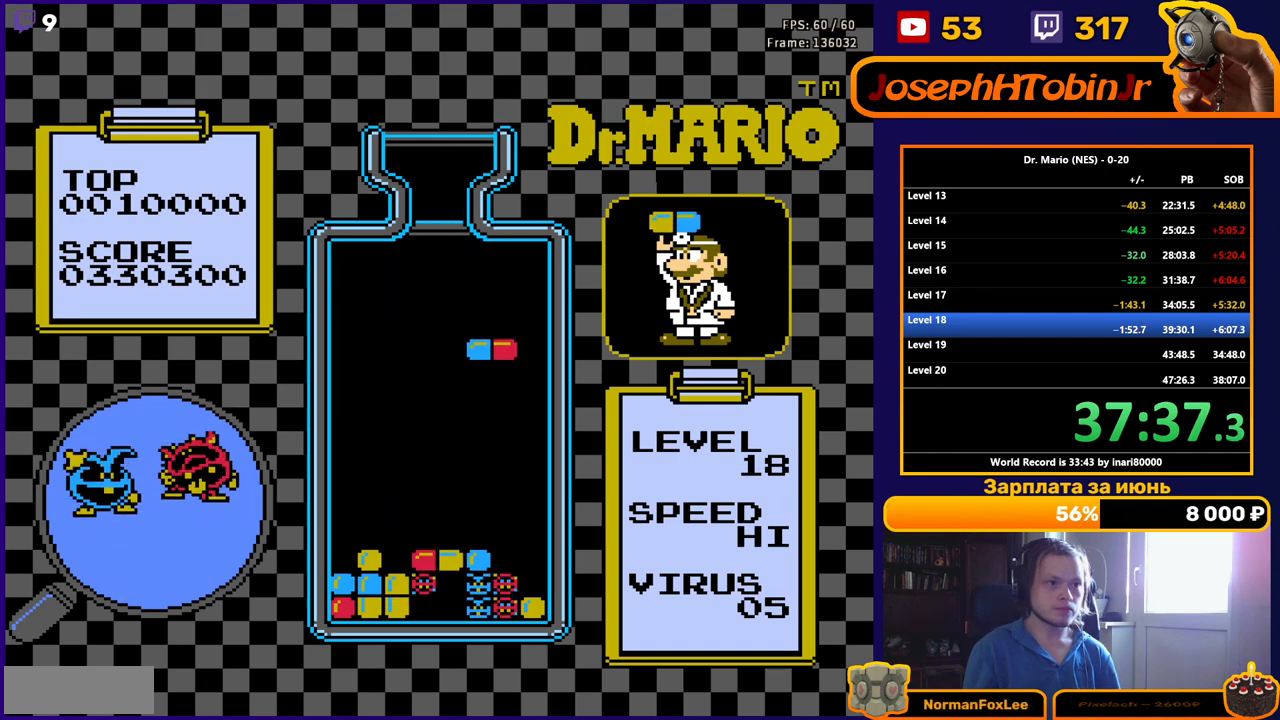
{"buttons": ["DPAD_DOWN"], "events": []}
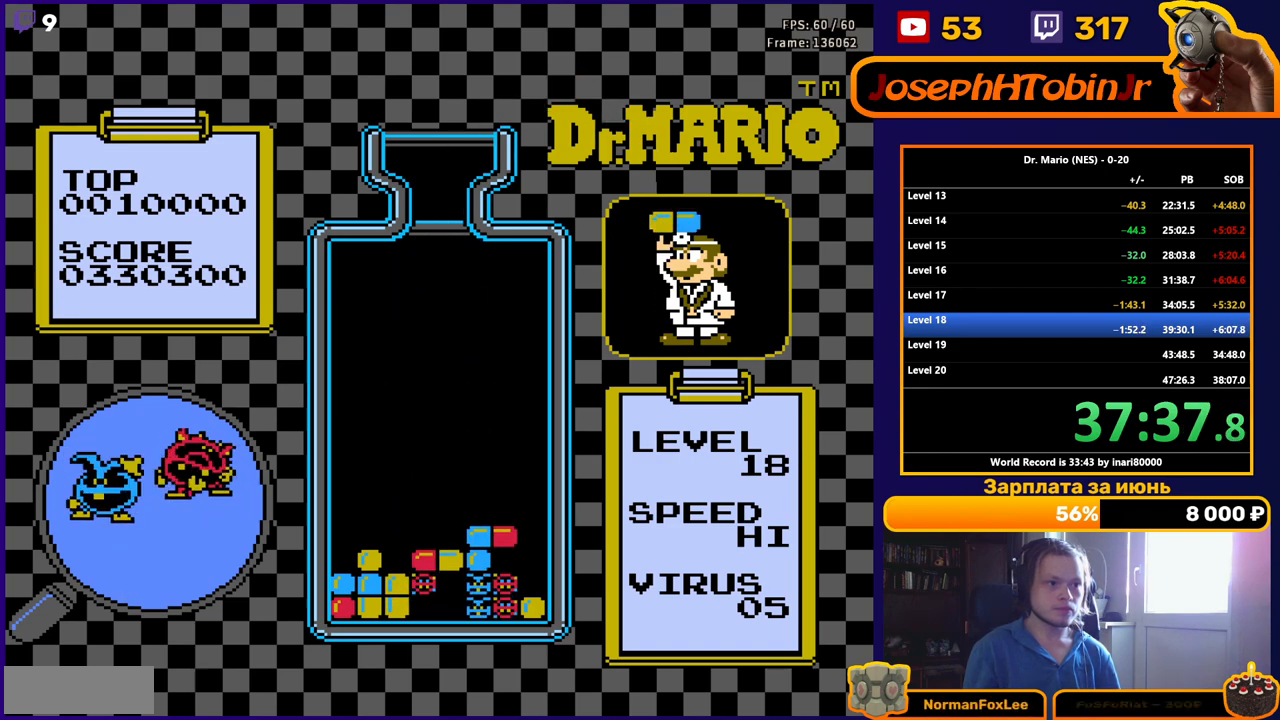
{"buttons": [], "events": [[150, "DPAD_DOWN", "up"]]}
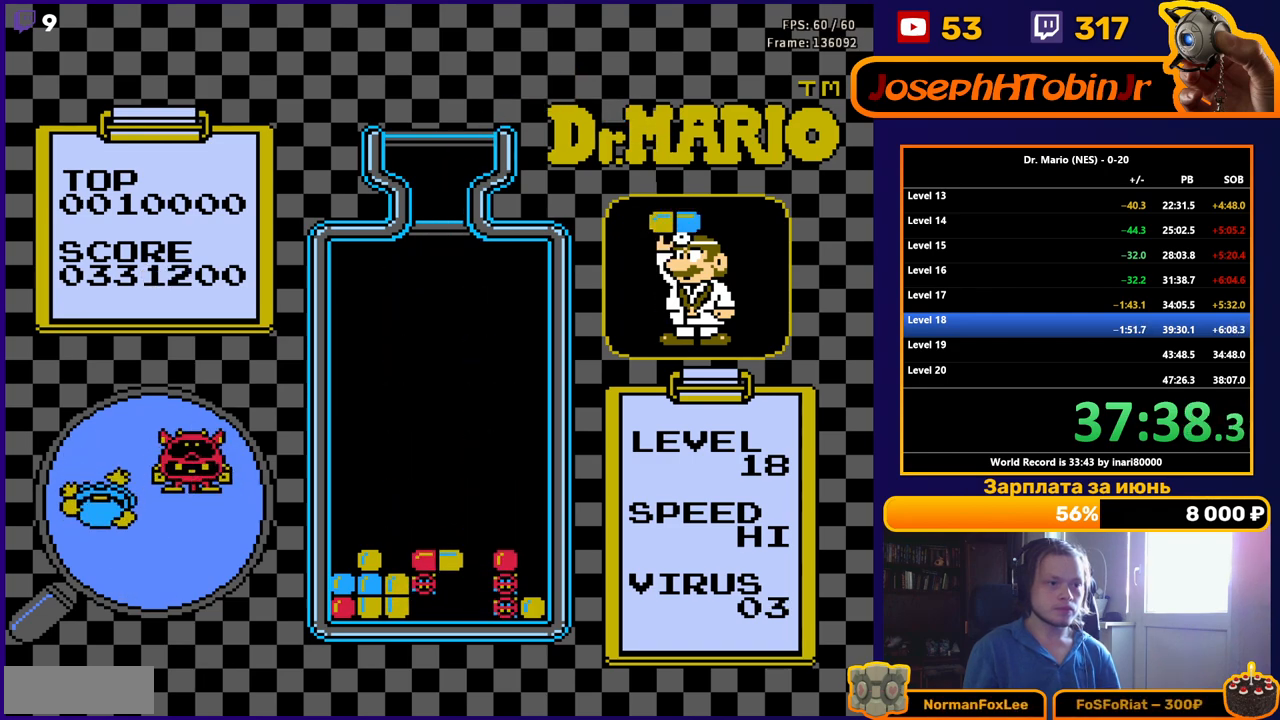
{"buttons": [], "events": []}
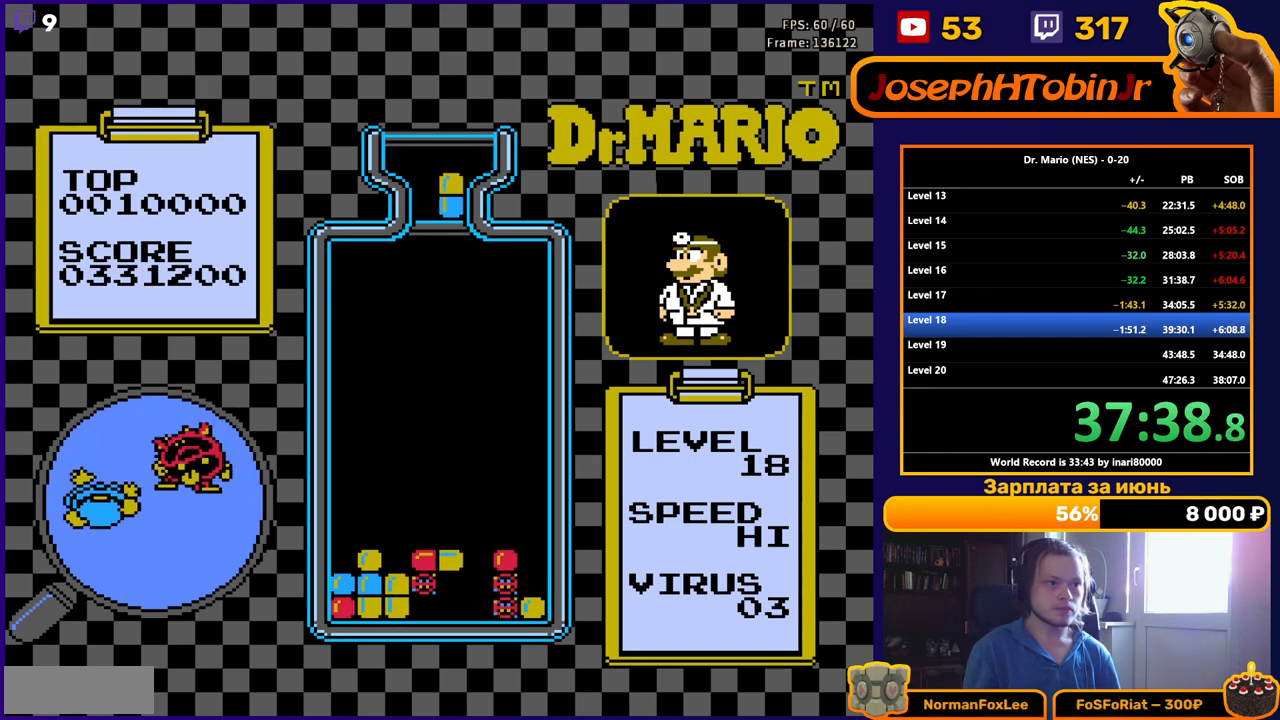
{"buttons": ["DPAD_DOWN"], "events": [[100, "DPAD_LEFT", "down"], [167, "B", "down"], [200, "DPAD_LEFT", "up"], [217, "DPAD_DOWN", "down"], [267, "B", "up"]]}
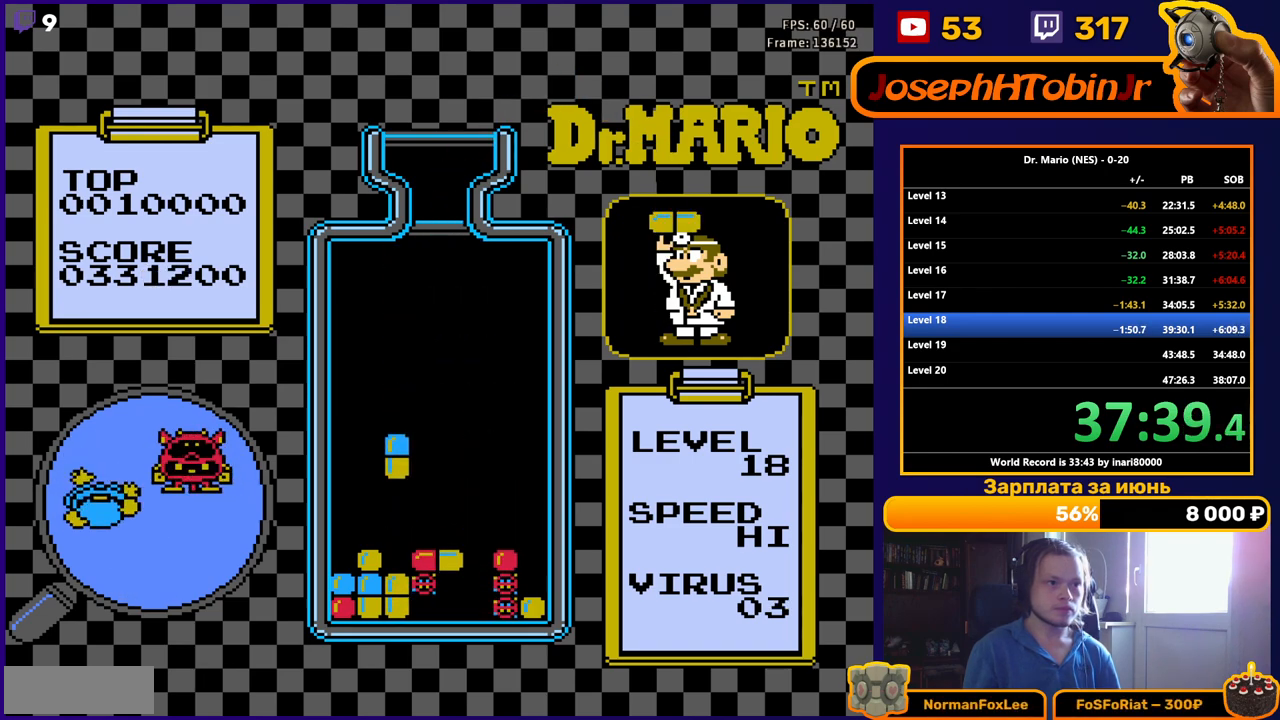
{"buttons": [], "events": [[483, "DPAD_DOWN", "up"]]}
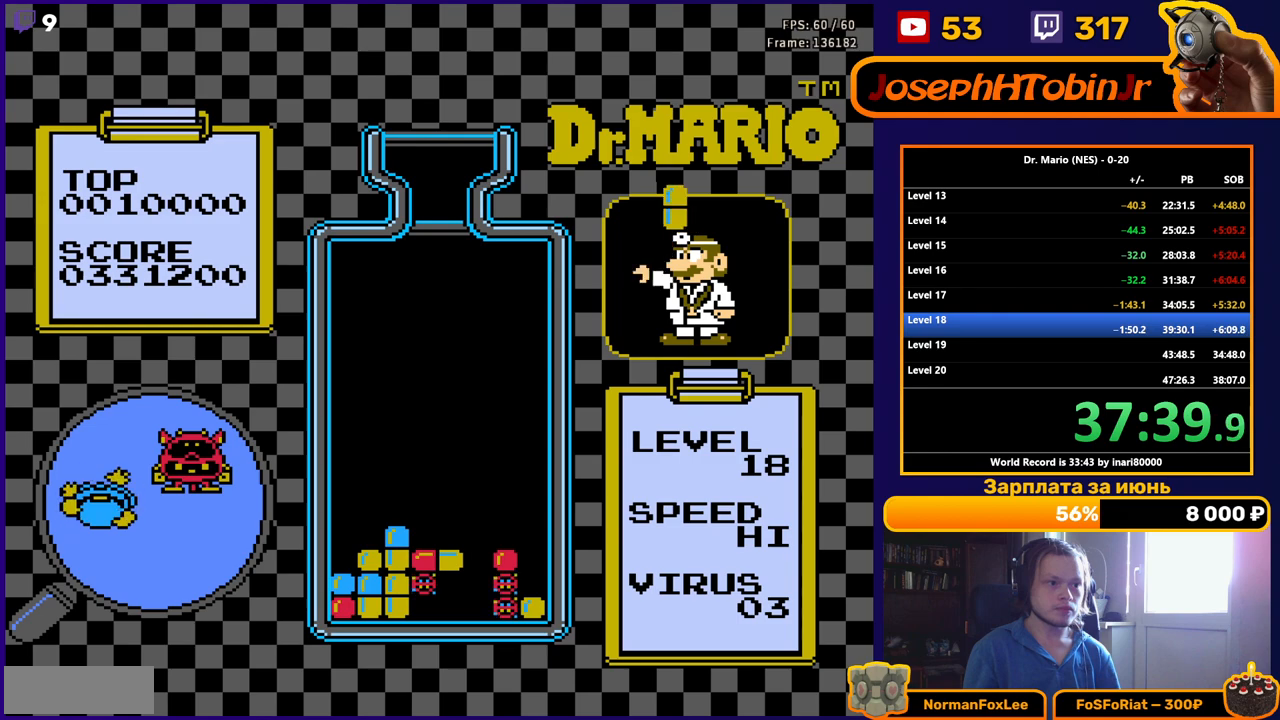
{"buttons": ["B"], "events": [[383, "DPAD_LEFT", "down"], [417, "B", "down"], [483, "DPAD_LEFT", "up"]]}
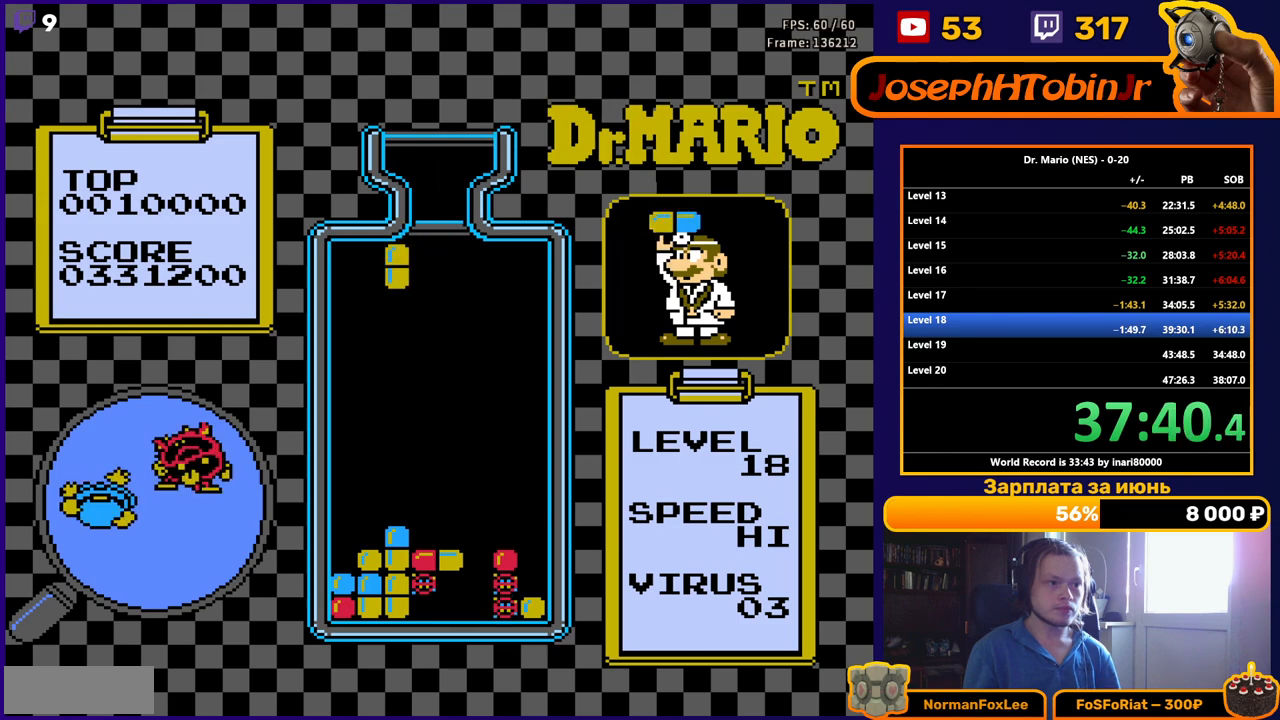
{"buttons": ["DPAD_DOWN"], "events": [[17, "DPAD_DOWN", "down"], [33, "B", "up"]]}
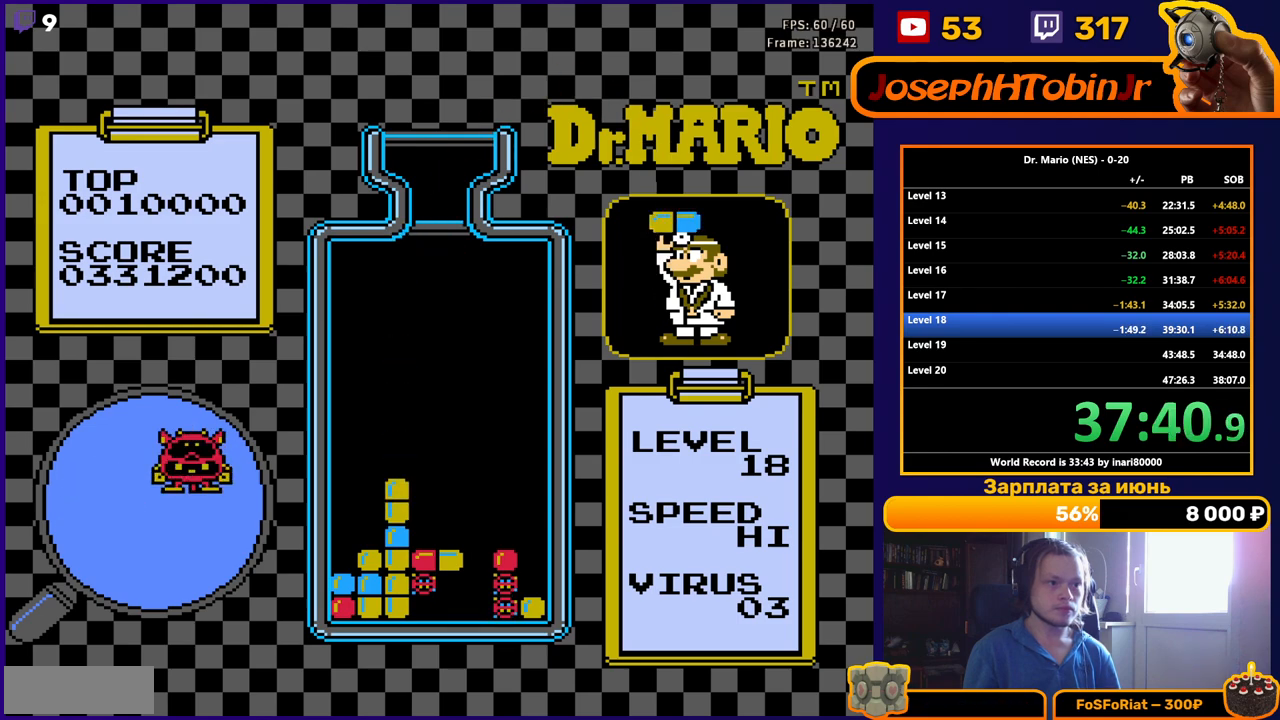
{"buttons": [], "events": [[150, "DPAD_DOWN", "up"]]}
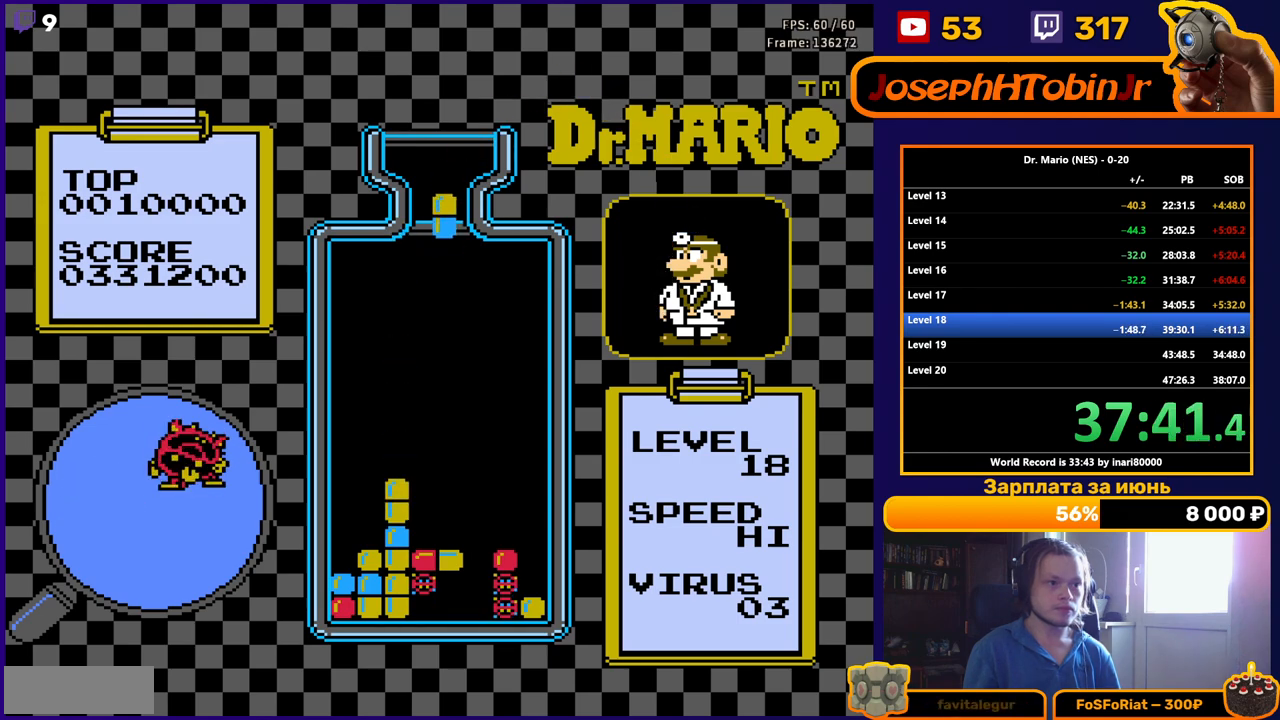
{"buttons": ["DPAD_DOWN"], "events": [[83, "DPAD_LEFT", "down"], [133, "B", "down"], [200, "DPAD_LEFT", "up"], [217, "DPAD_DOWN", "down"], [250, "B", "up"]]}
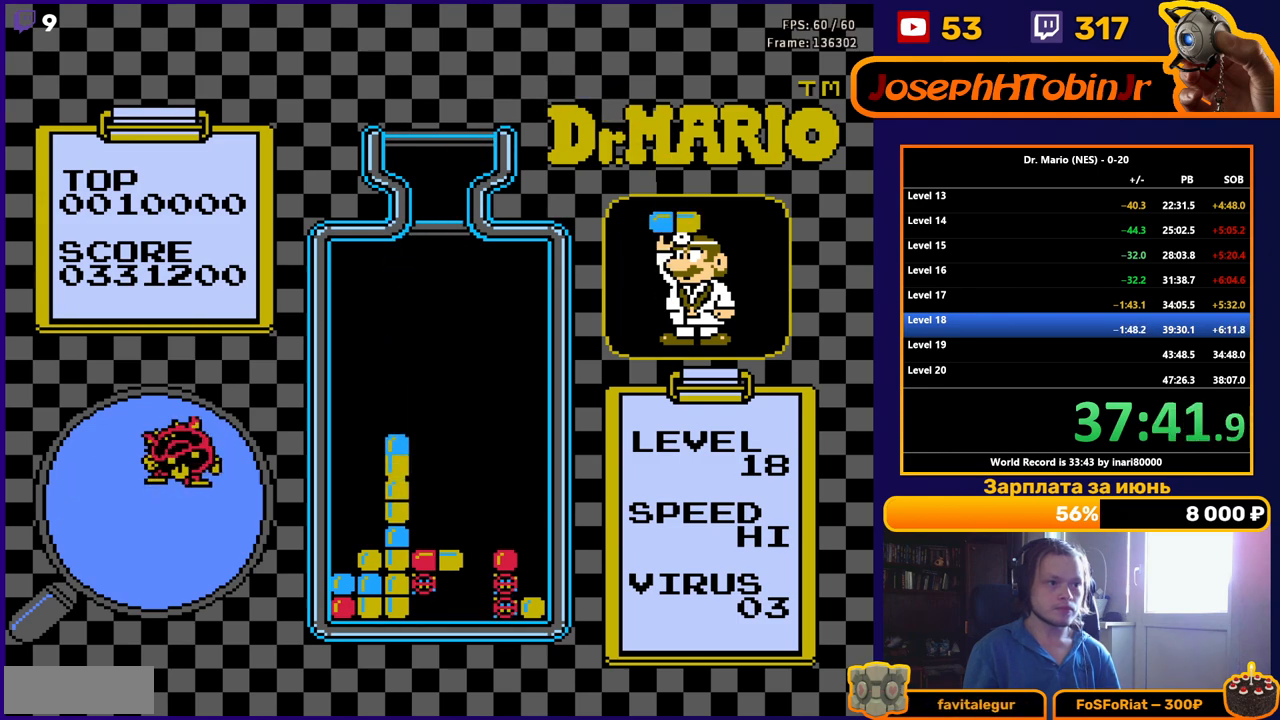
{"buttons": ["DPAD_RIGHT"], "events": [[183, "DPAD_DOWN", "up"], [233, "DPAD_RIGHT", "down"]]}
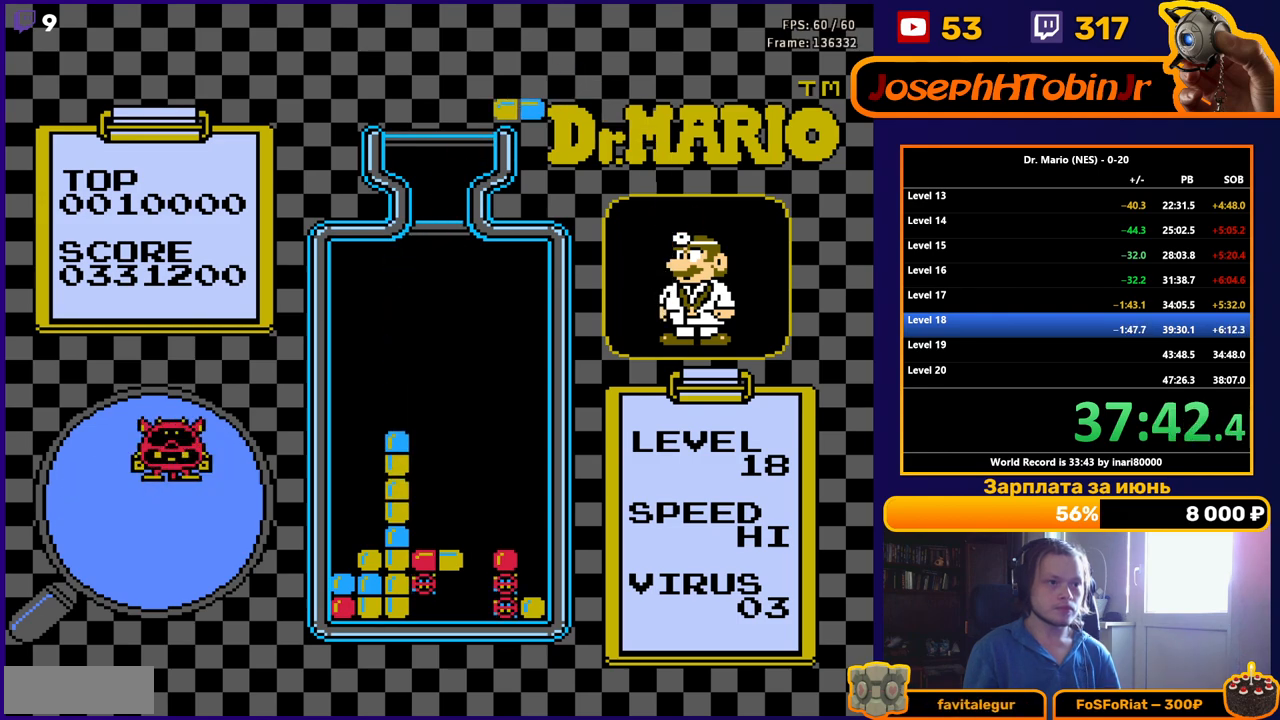
{"buttons": ["DPAD_RIGHT"], "events": [[233, "B", "down"], [333, "B", "up"]]}
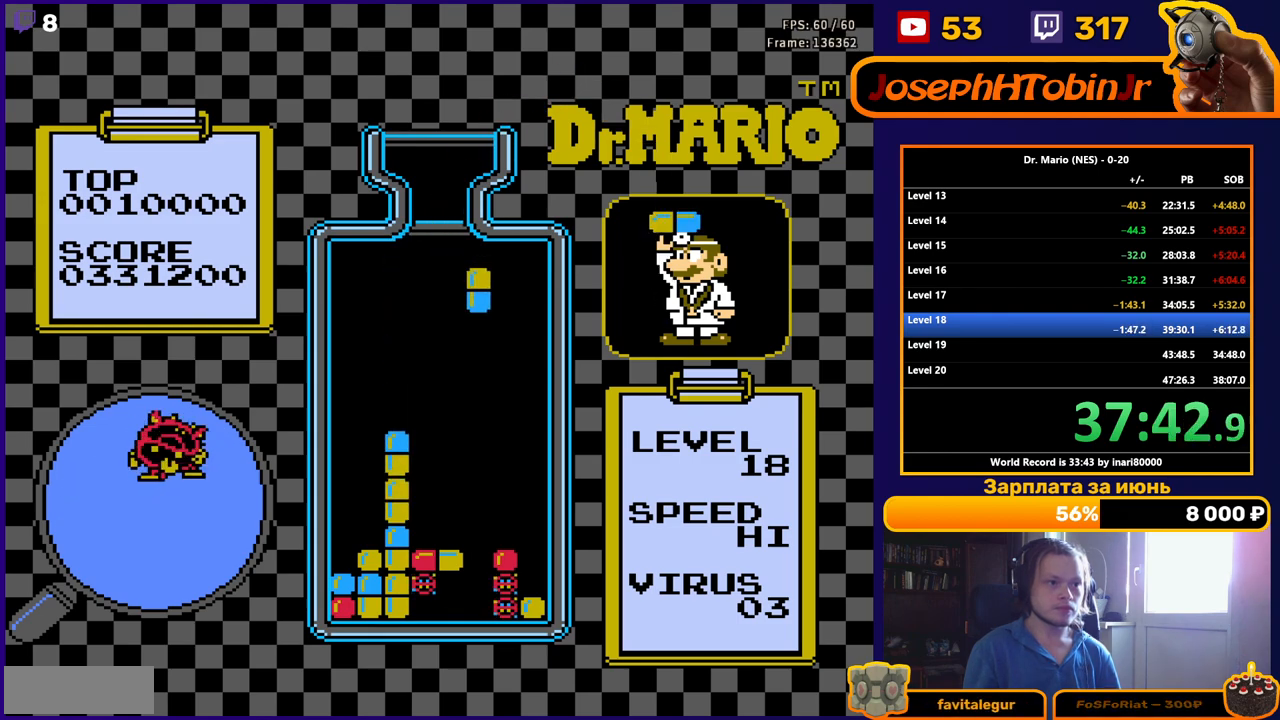
{"buttons": ["DPAD_DOWN"], "events": [[200, "DPAD_DOWN", "down"], [200, "DPAD_RIGHT", "up"]]}
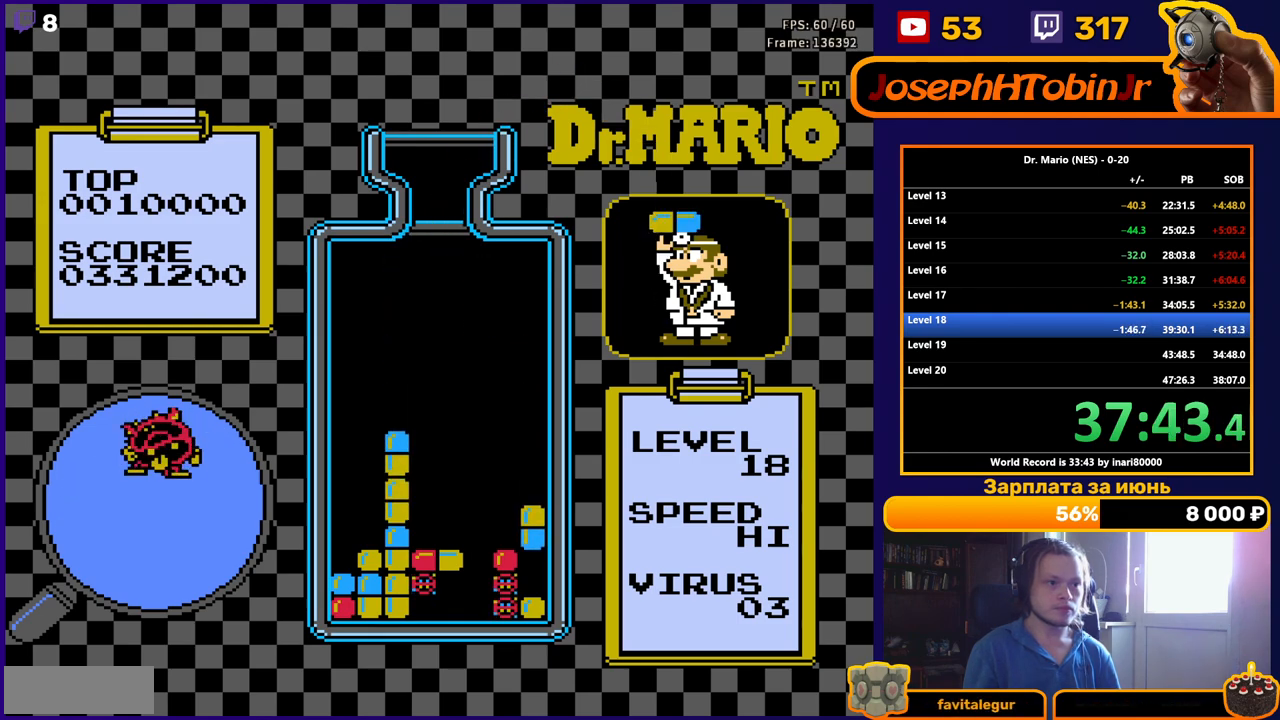
{"buttons": [], "events": [[333, "DPAD_DOWN", "up"]]}
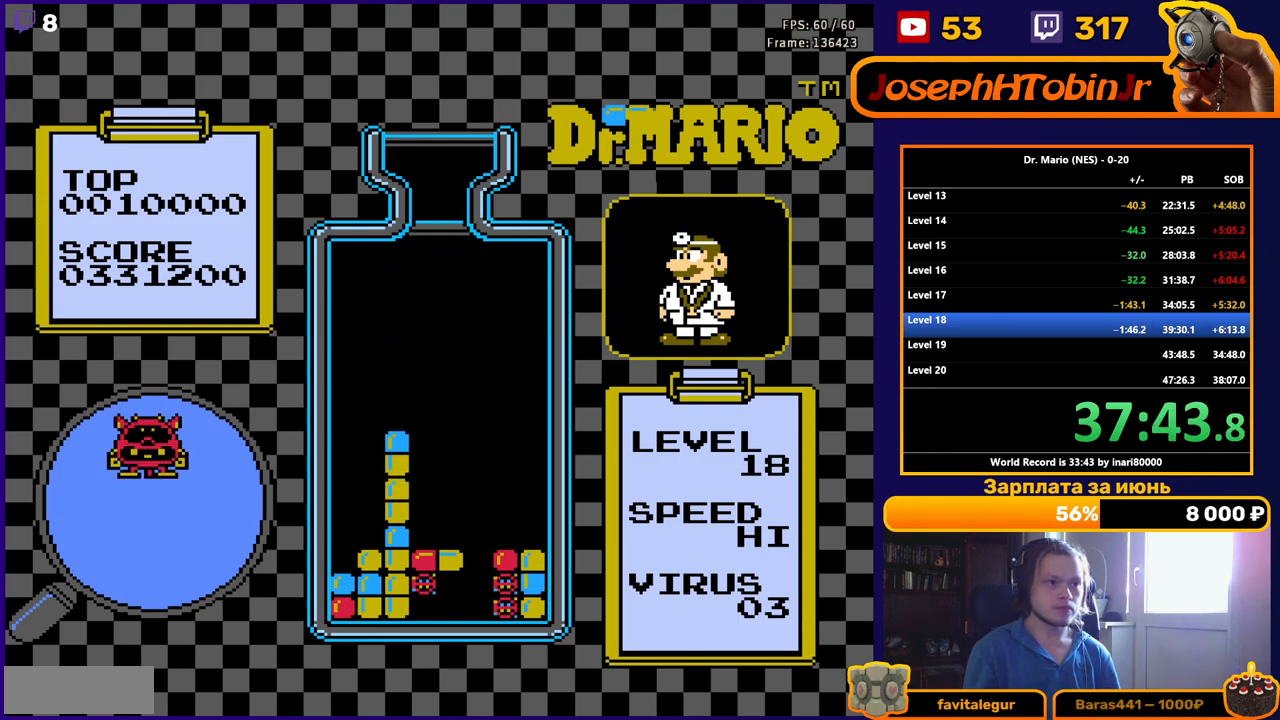
{"buttons": ["DPAD_DOWN"], "events": [[300, "DPAD_LEFT", "down"], [333, "B", "down"], [400, "DPAD_LEFT", "up"], [417, "DPAD_DOWN", "down"], [433, "B", "up"]]}
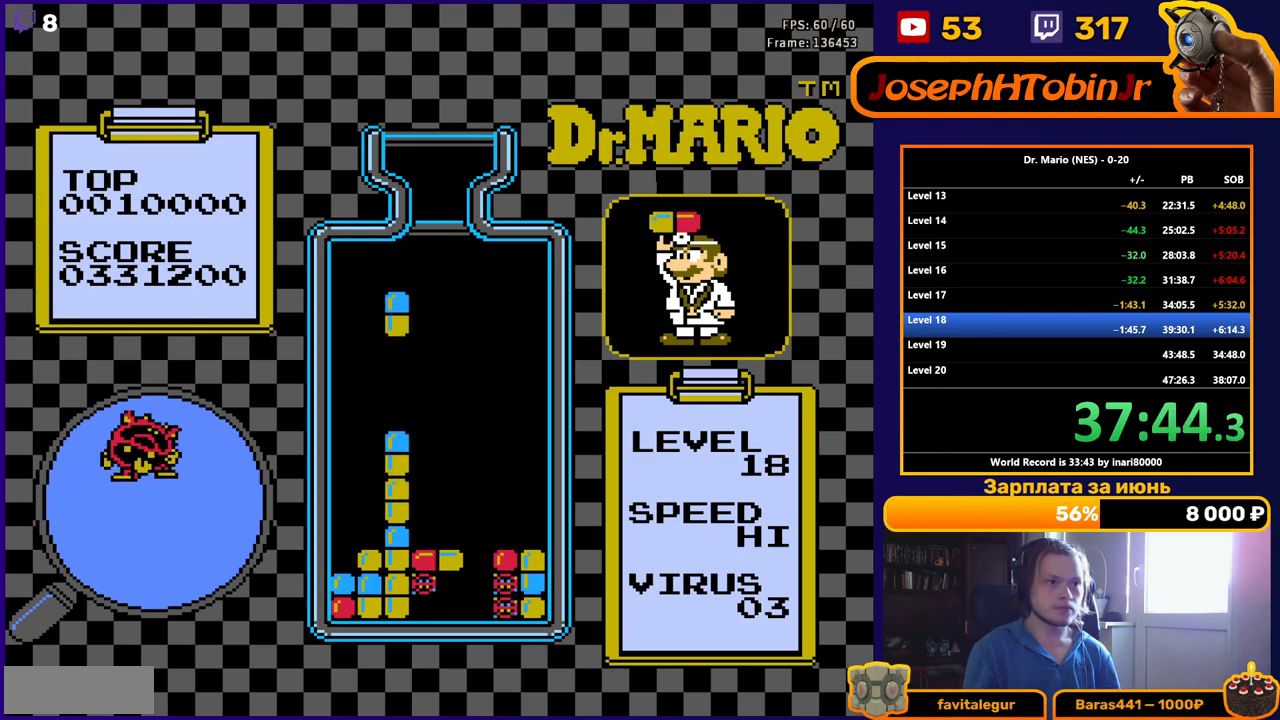
{"buttons": ["DPAD_RIGHT"], "events": [[267, "DPAD_DOWN", "up"], [383, "DPAD_RIGHT", "down"]]}
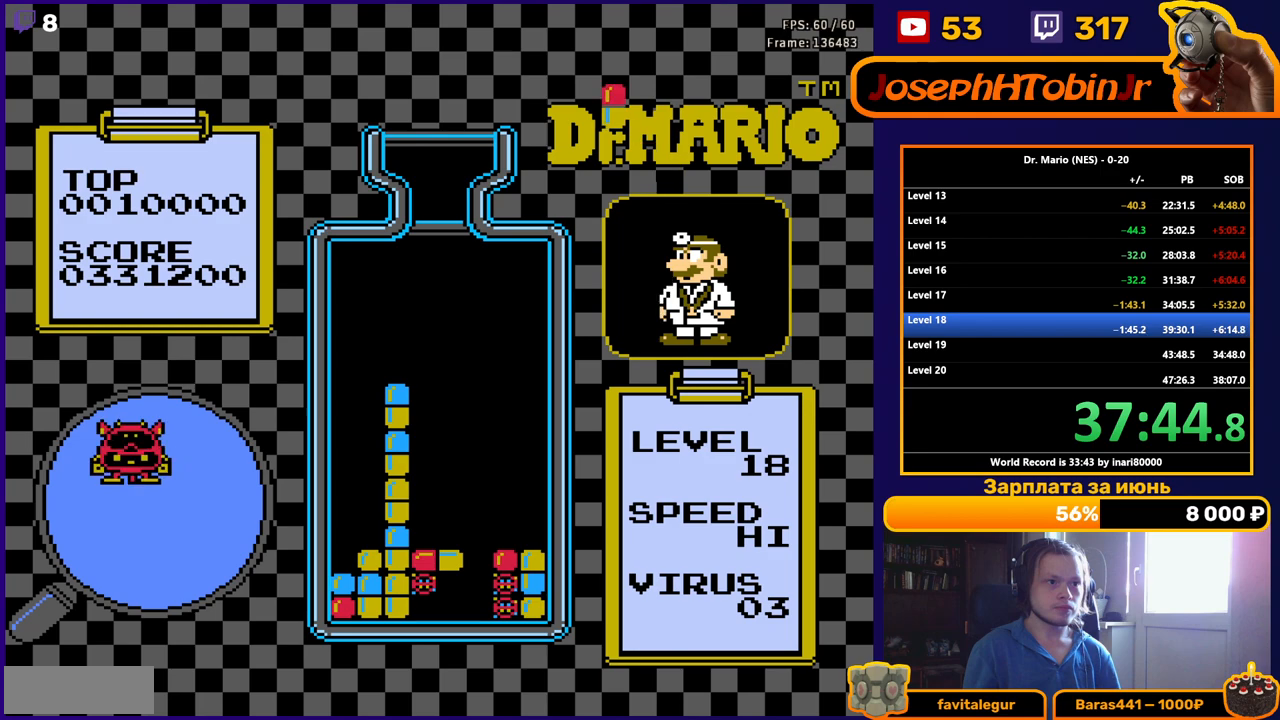
{"buttons": ["B", "DPAD_RIGHT"], "events": [[317, "B", "down"], [400, "B", "up"], [467, "B", "down"]]}
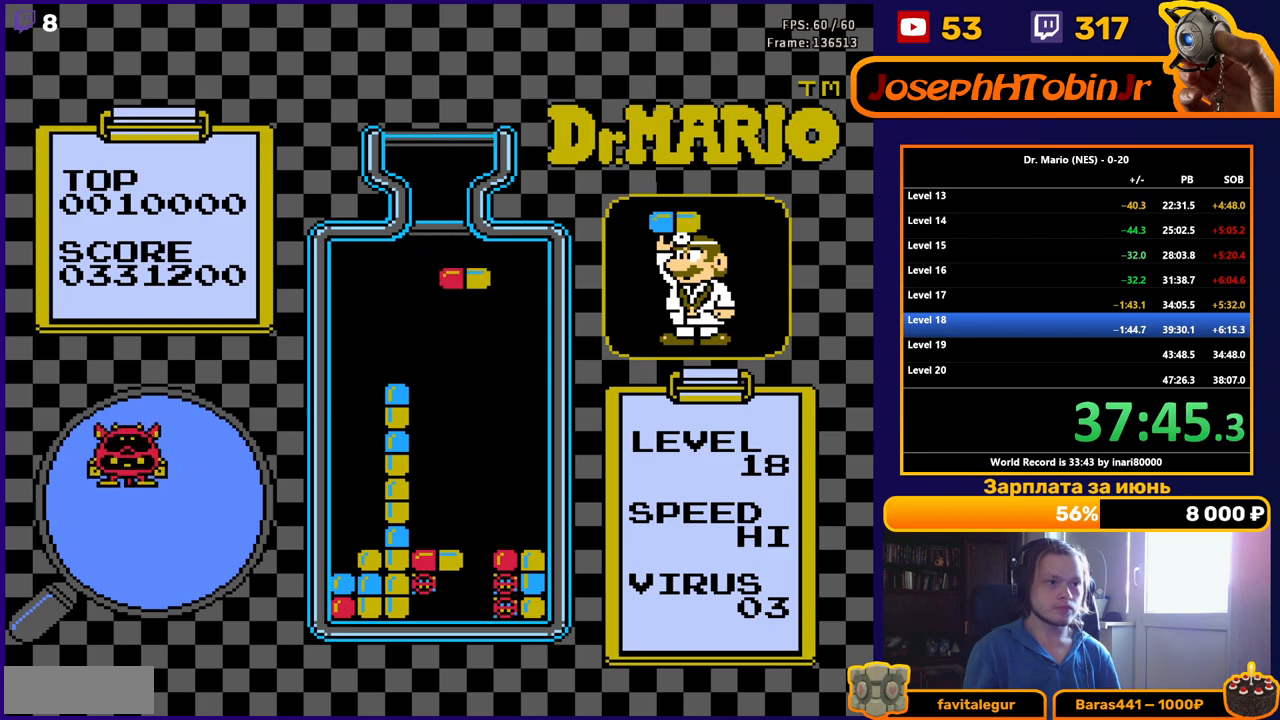
{"buttons": ["DPAD_DOWN"], "events": [[67, "B", "up"], [233, "DPAD_DOWN", "down"], [233, "DPAD_RIGHT", "up"]]}
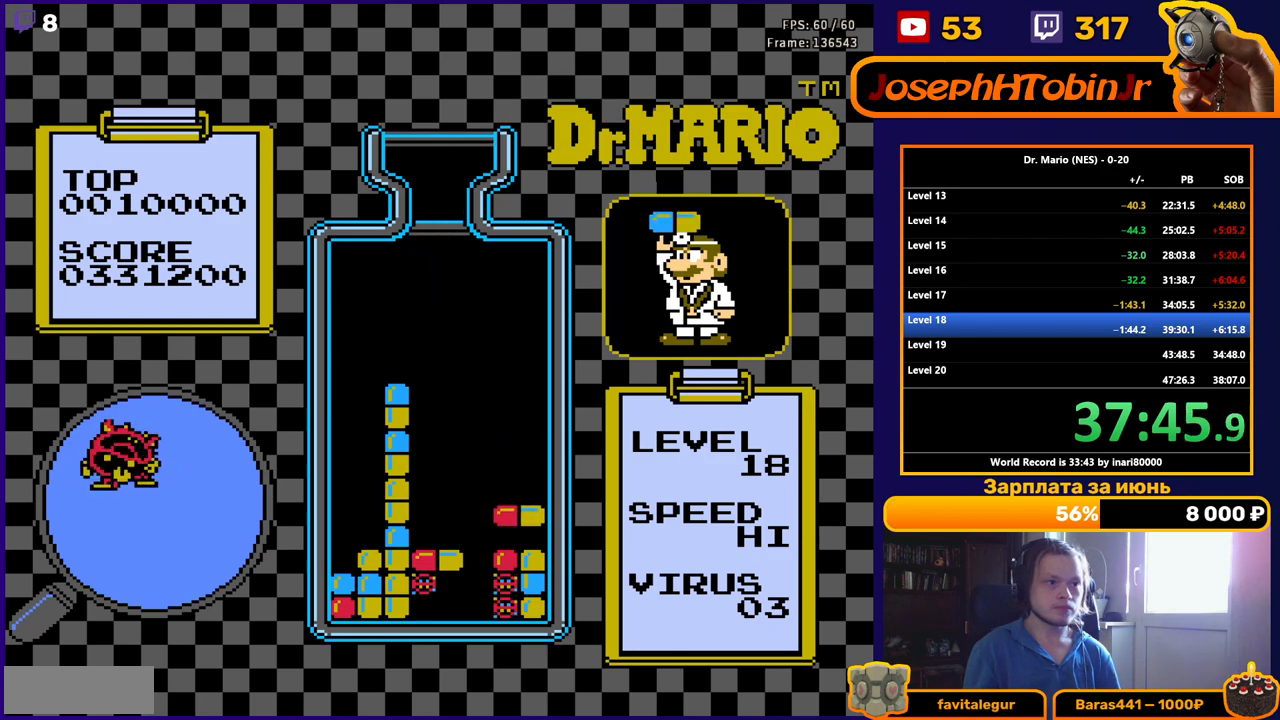
{"buttons": [], "events": [[333, "DPAD_DOWN", "up"]]}
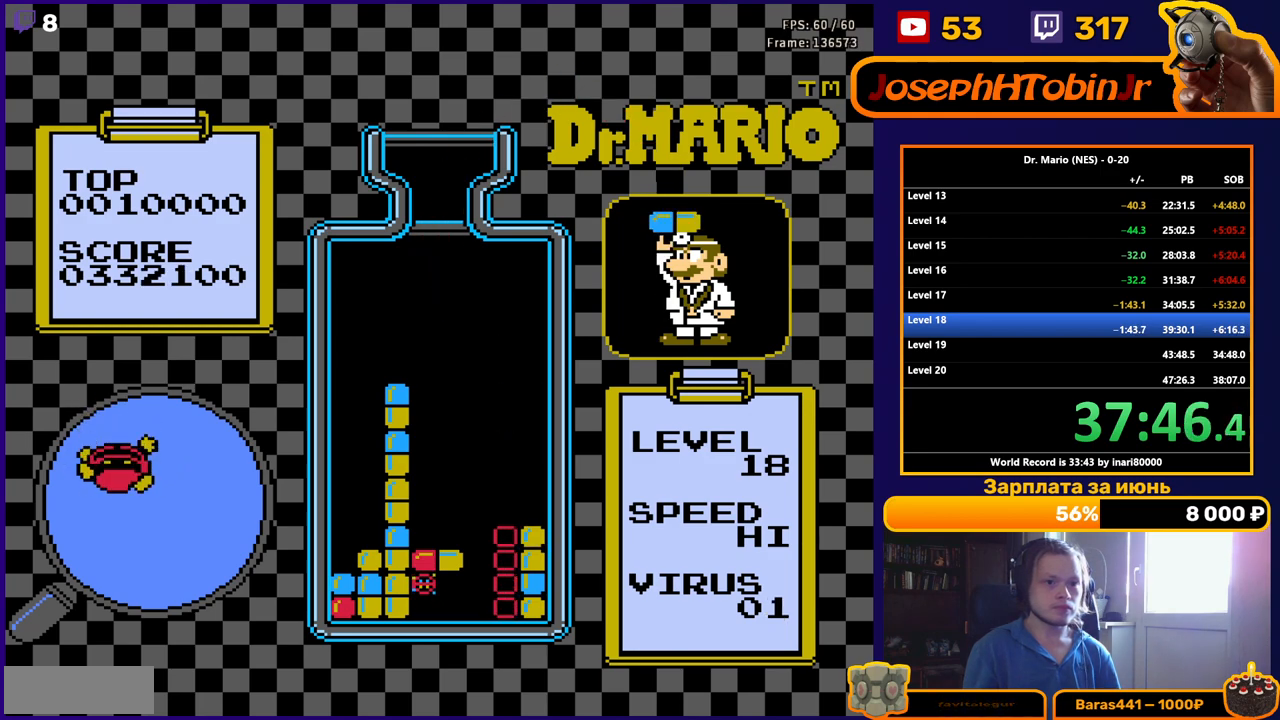
{"buttons": [], "events": []}
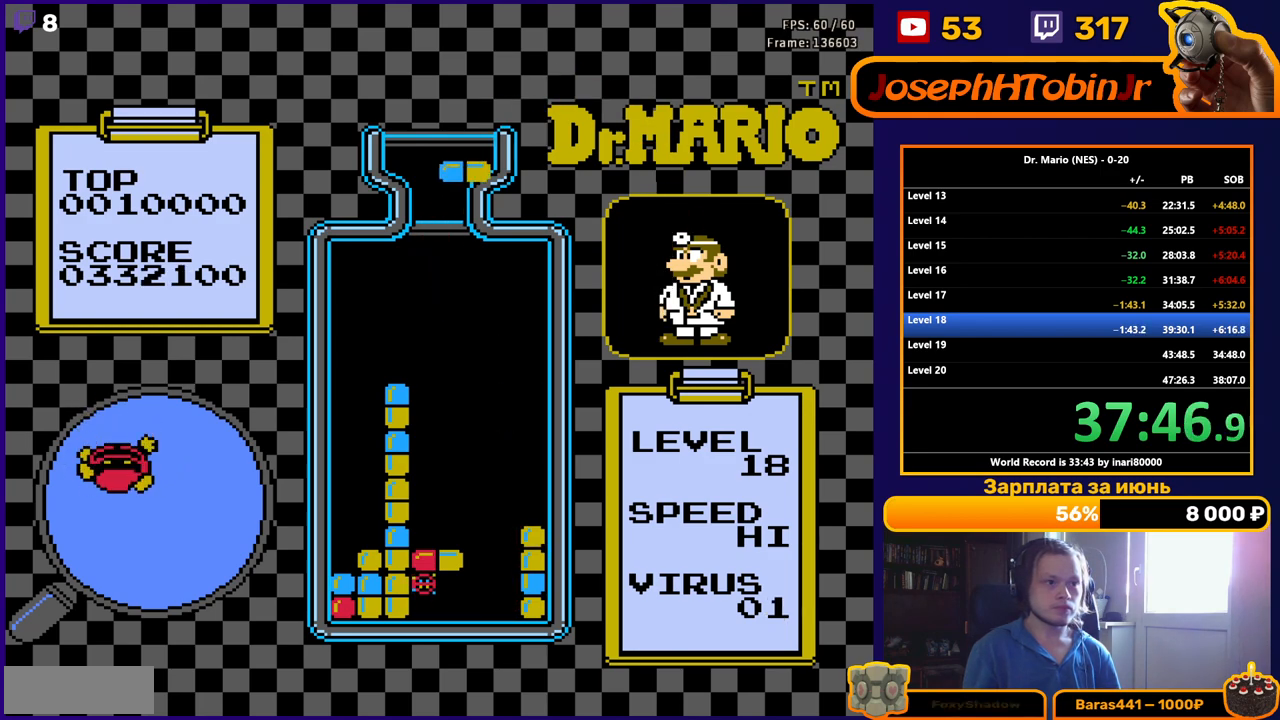
{"buttons": ["DPAD_DOWN"], "events": [[133, "DPAD_LEFT", "down"], [150, "B", "down"], [233, "DPAD_LEFT", "up"], [250, "DPAD_DOWN", "down"], [267, "B", "up"]]}
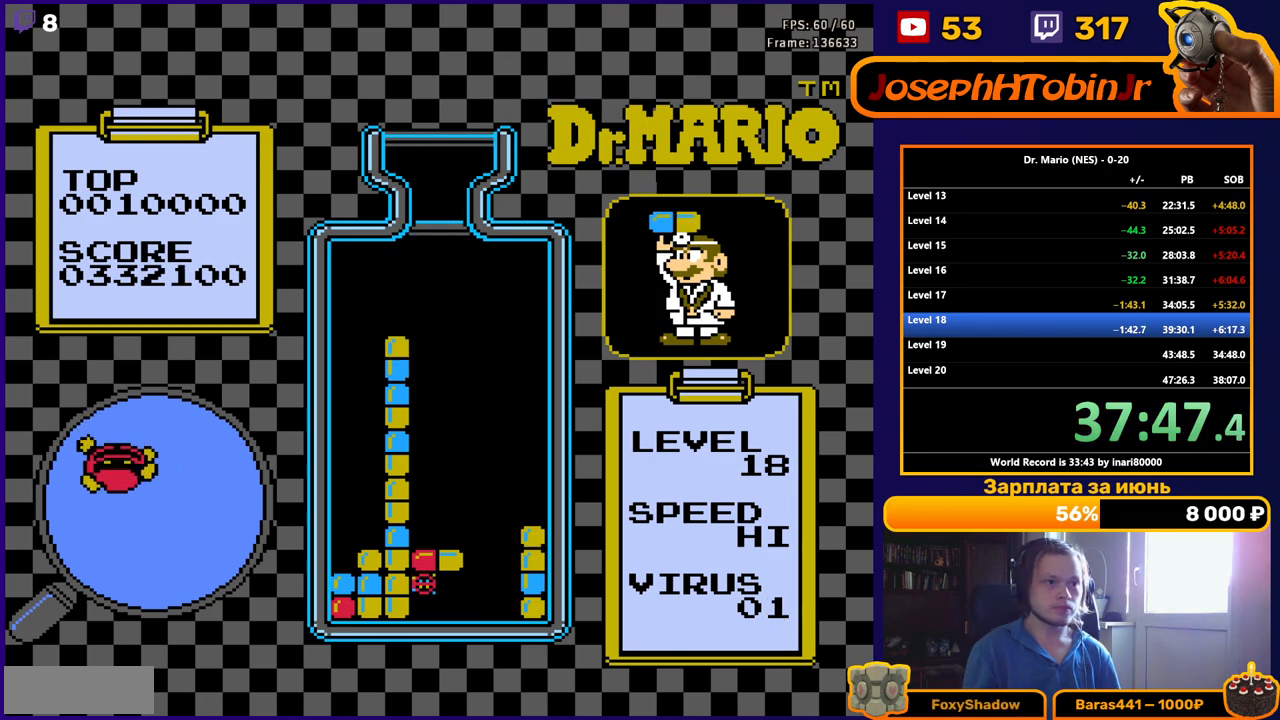
{"buttons": [], "events": [[150, "DPAD_DOWN", "up"]]}
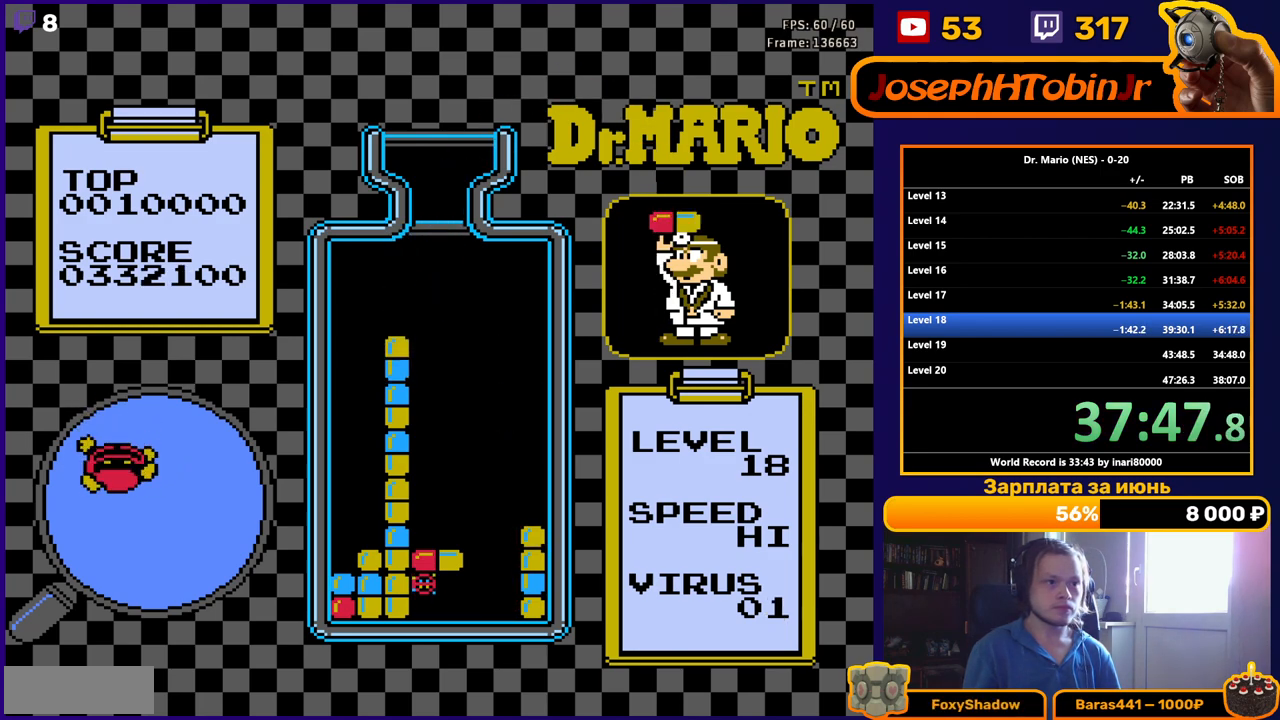
{"buttons": ["DPAD_DOWN"], "events": [[33, "DPAD_LEFT", "down"], [50, "B", "down"], [150, "DPAD_LEFT", "up"], [167, "B", "up"], [167, "DPAD_DOWN", "down"]]}
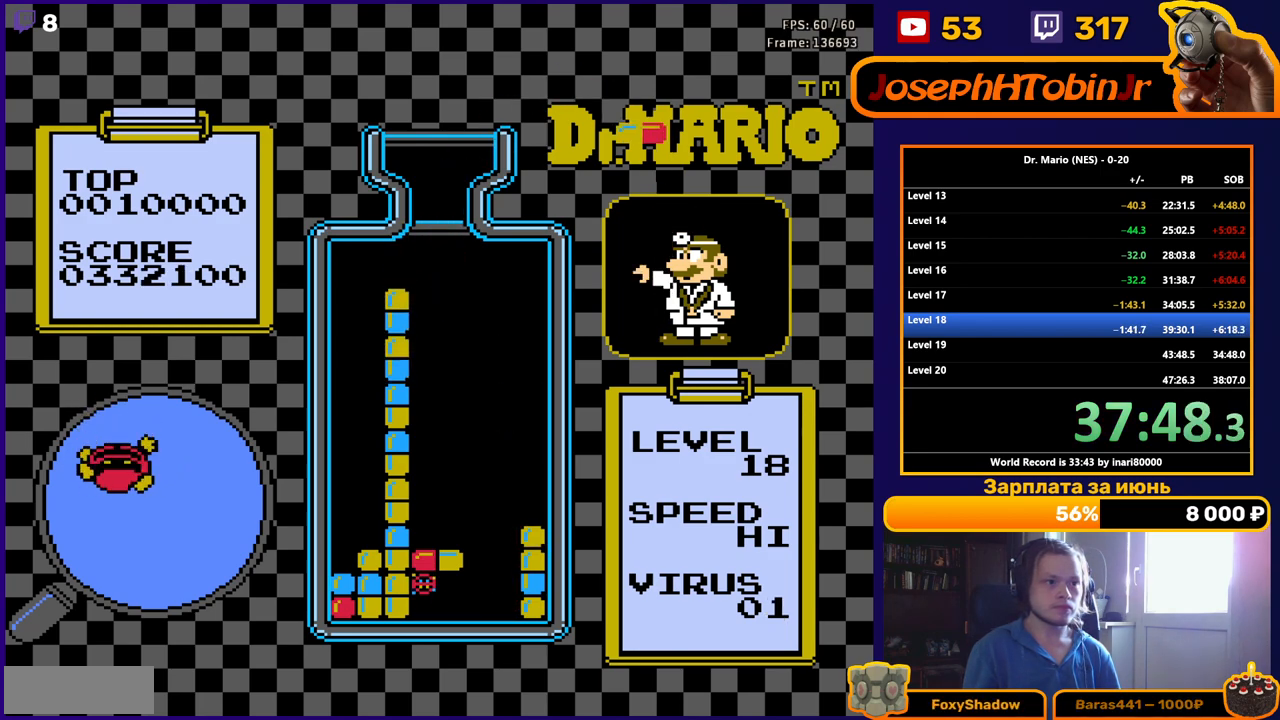
{"buttons": ["DPAD_DOWN"], "events": []}
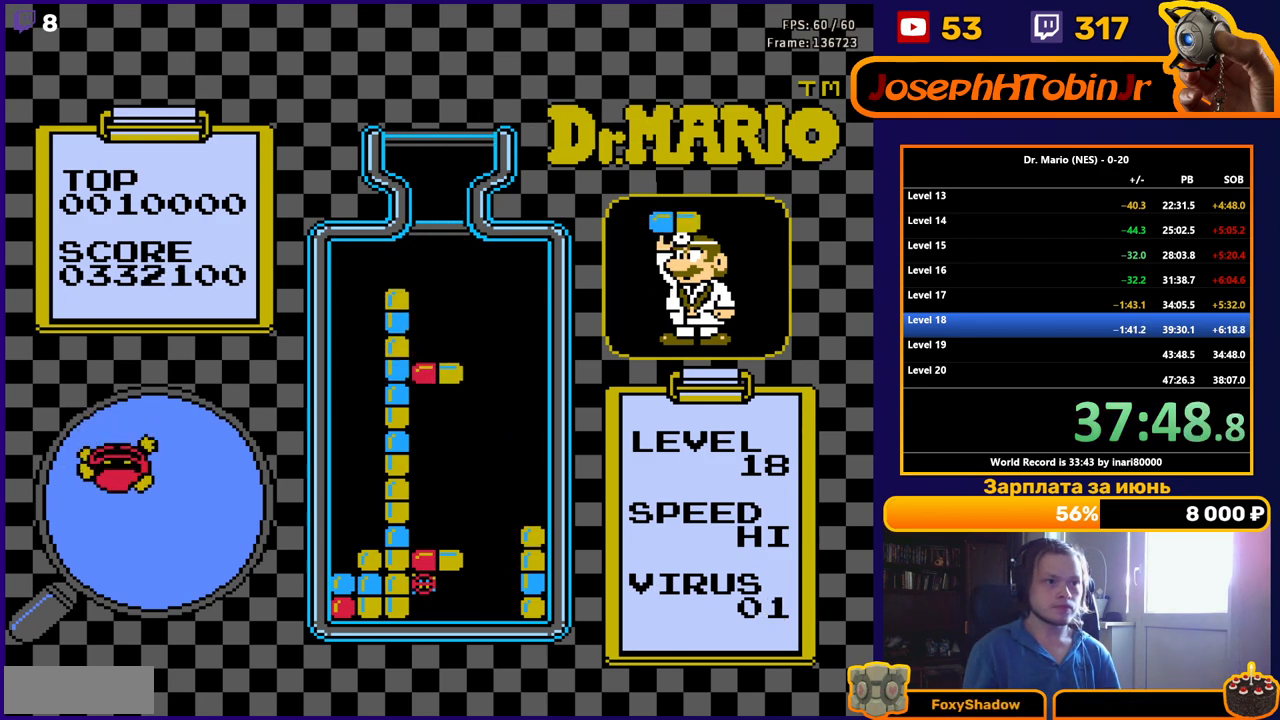
{"buttons": ["DPAD_DOWN"], "events": []}
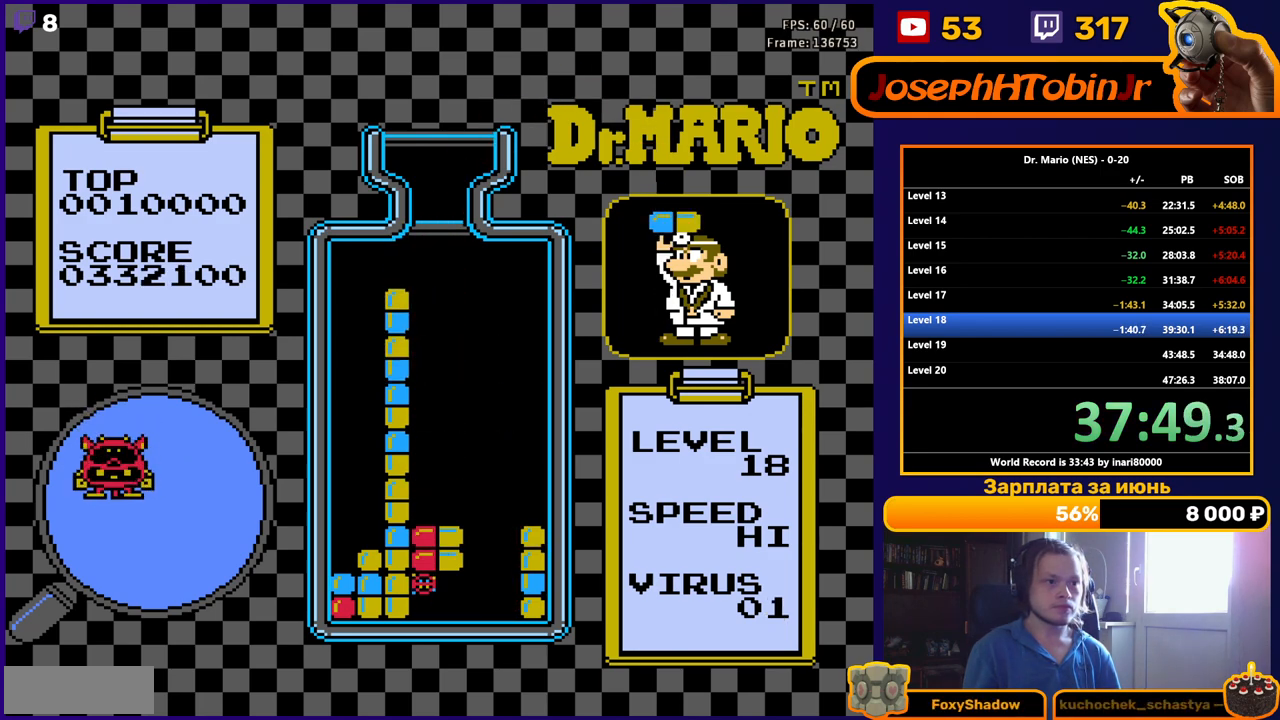
{"buttons": ["B", "DPAD_RIGHT"], "events": [[67, "DPAD_DOWN", "up"], [483, "DPAD_RIGHT", "down"], [500, "B", "down"]]}